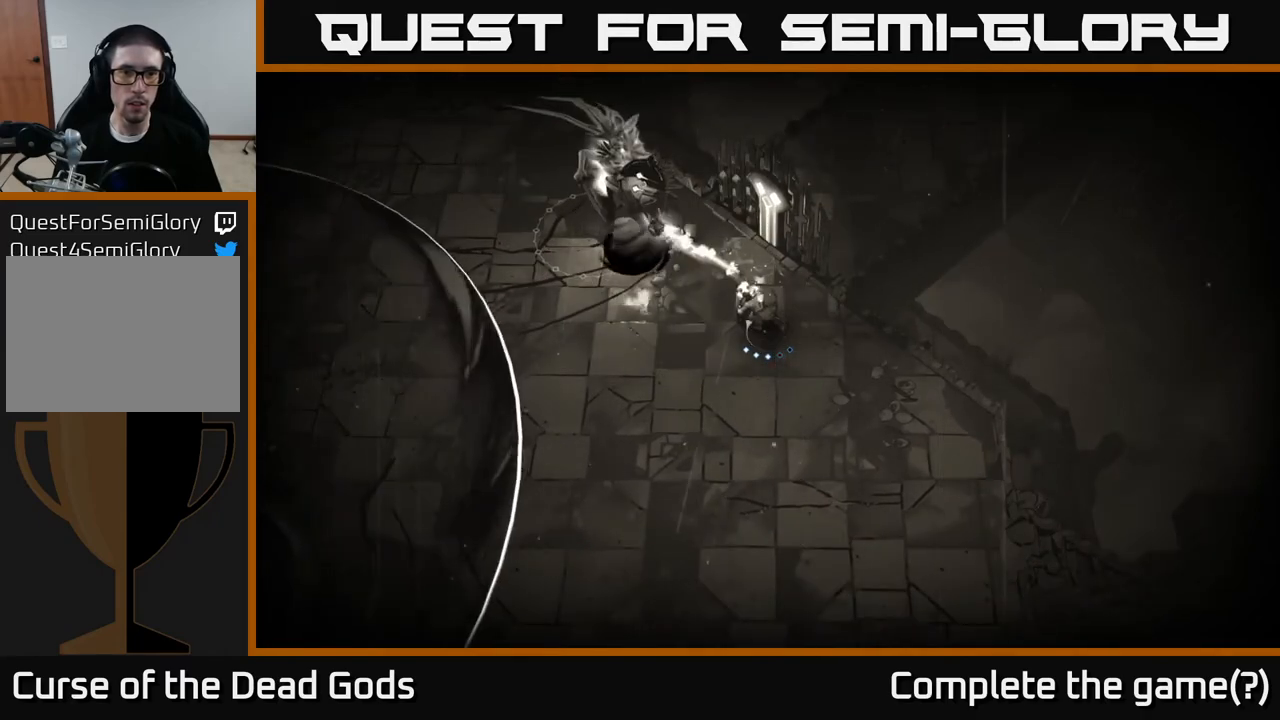
Gameplay with a controller (Xbox layout); each line is a JSON object with the inputs held at the frame after it. "events" lists button and stick changes between this image and that frame as [ms after this image, input, new state], when the widget could be followed in between.
{"buttons": ["R2"], "left_stick": "left", "right_stick": "center", "events": [[183, "left_stick", "left"], [467, "R2", "down"]]}
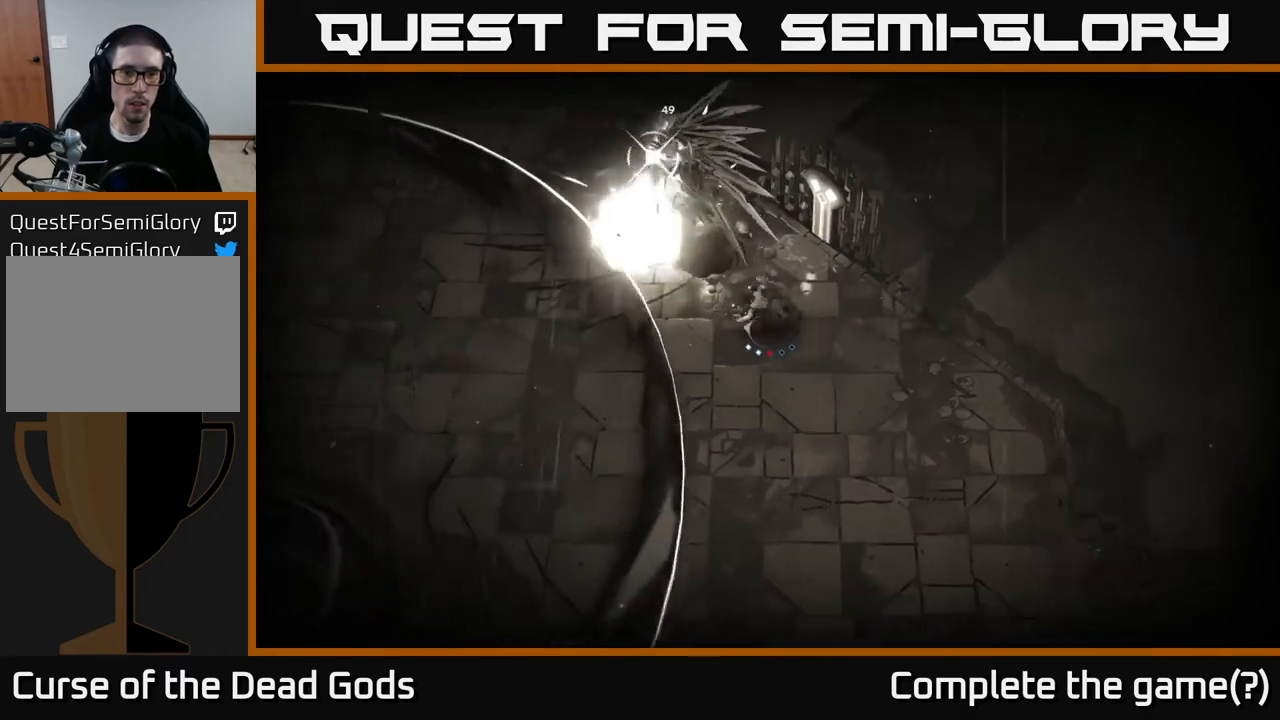
{"buttons": [], "left_stick": "left", "right_stick": "center", "events": [[117, "R2", "up"]]}
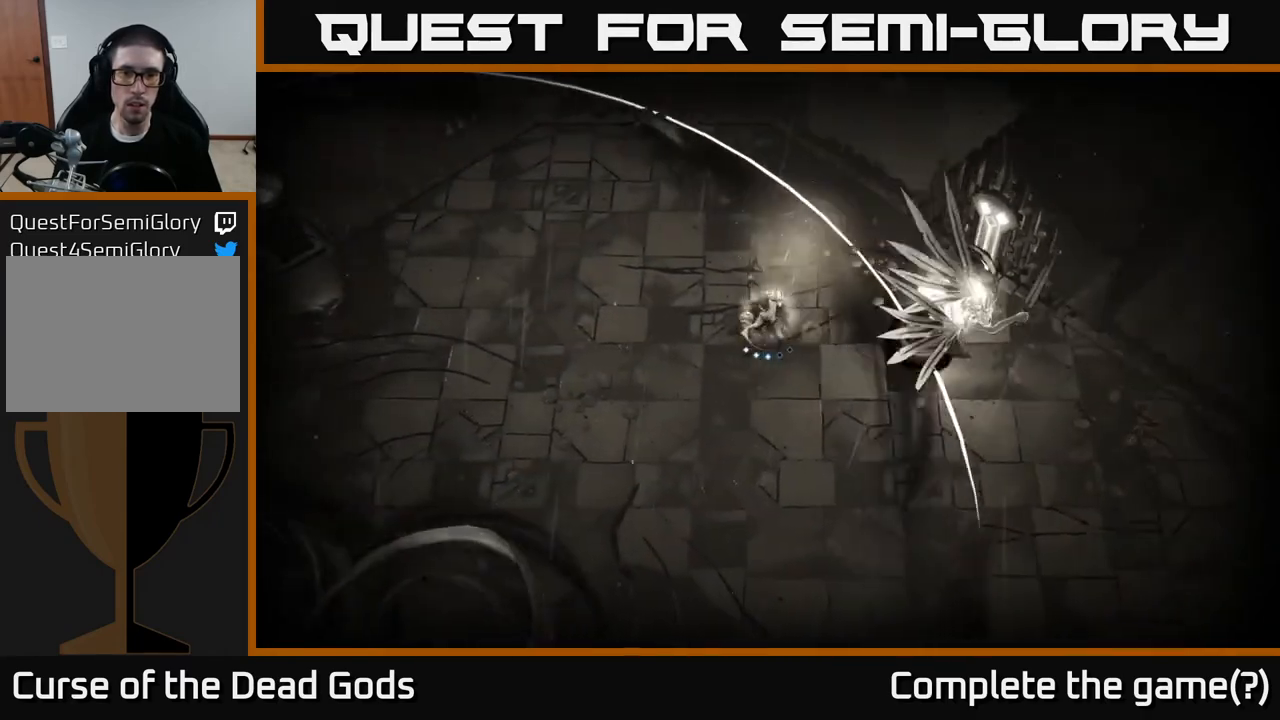
{"buttons": [], "left_stick": "up-left", "right_stick": "center", "events": [[317, "left_stick", "up-left"]]}
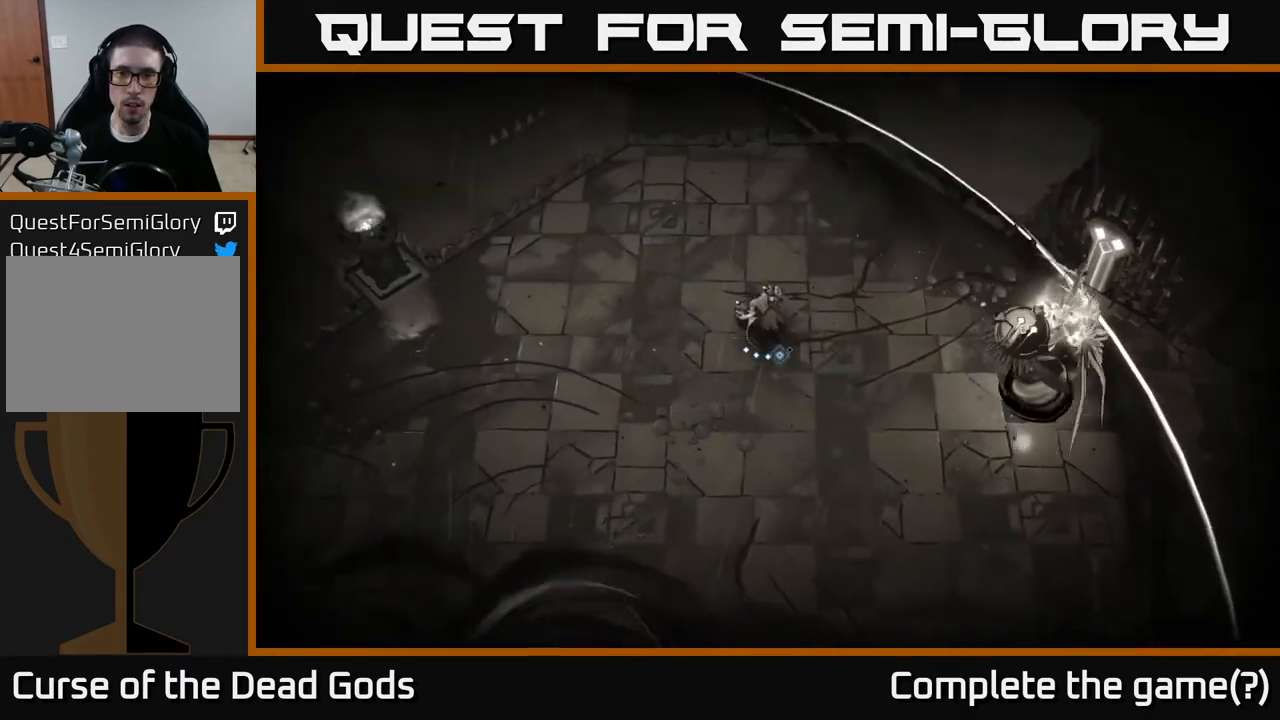
{"buttons": [], "left_stick": "right", "right_stick": "center", "events": [[217, "left_stick", "up"], [267, "R2", "down"], [317, "left_stick", "up-right"], [383, "R2", "up"], [500, "left_stick", "right"]]}
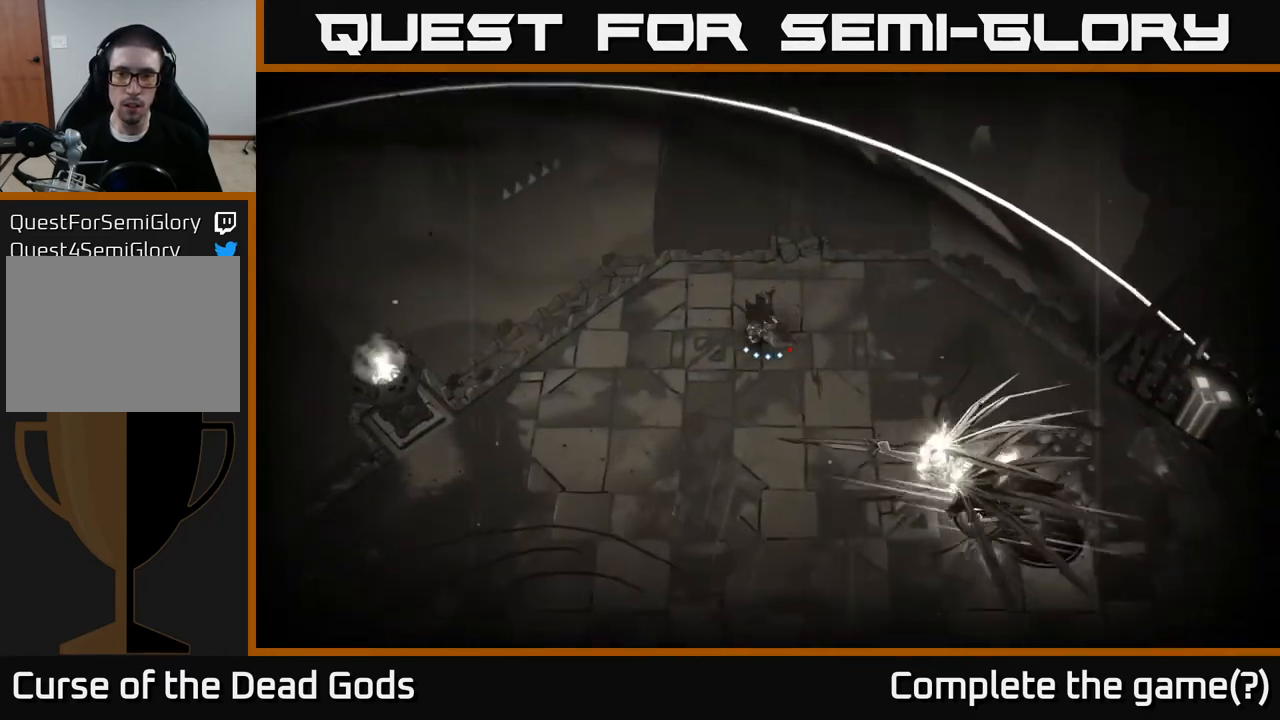
{"buttons": [], "left_stick": "down-right", "right_stick": "center", "events": [[150, "left_stick", "down-right"]]}
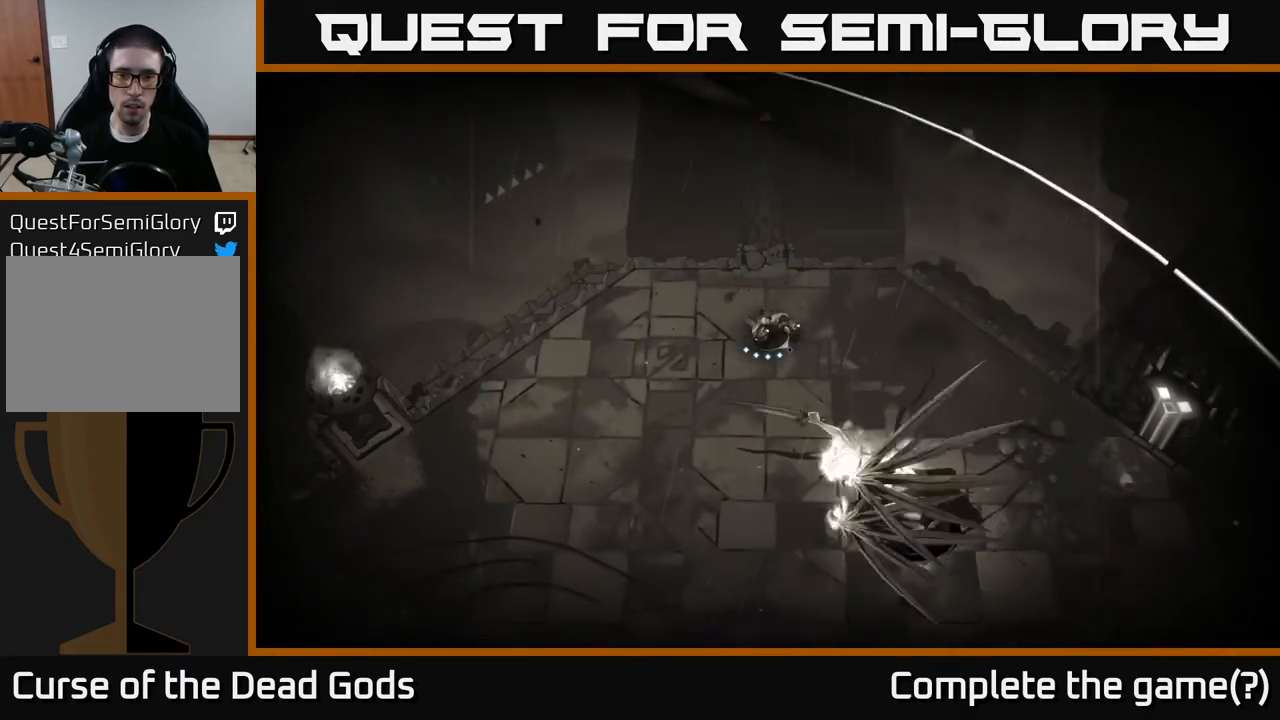
{"buttons": ["Y"], "left_stick": "down-right", "right_stick": "center", "events": [[100, "Y", "down"]]}
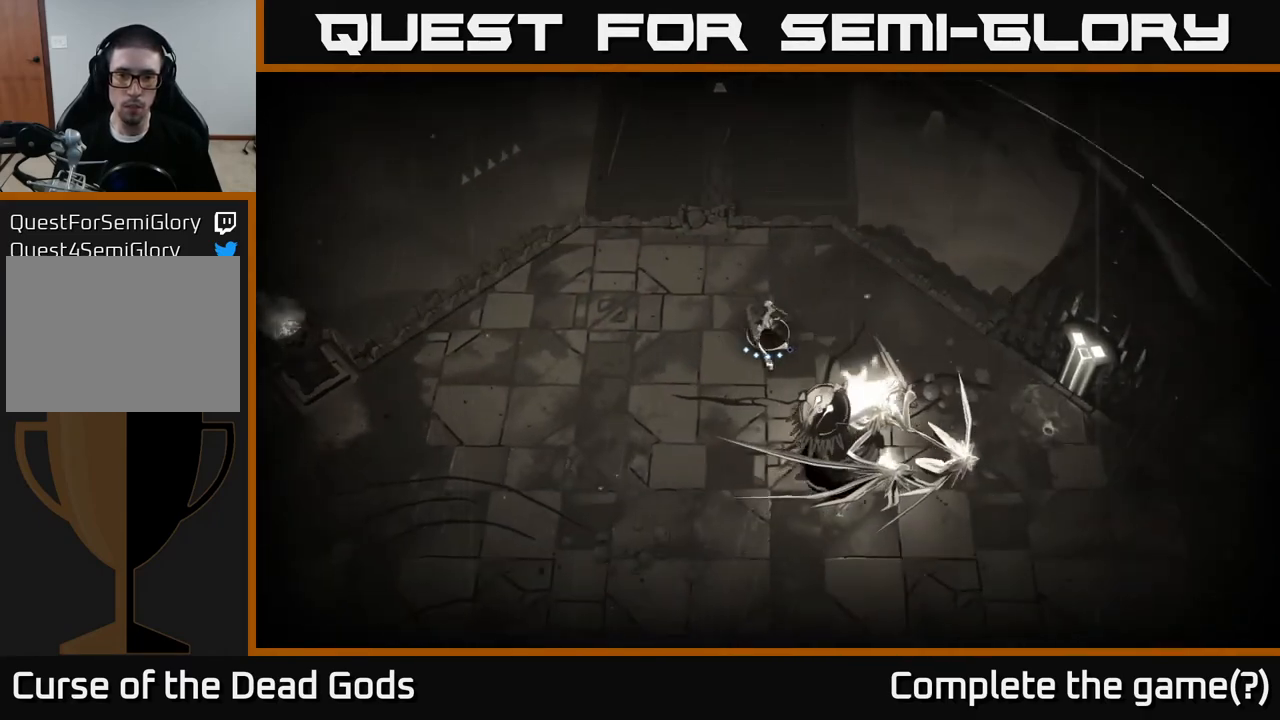
{"buttons": [], "left_stick": "down-right", "right_stick": "center", "events": [[167, "Y", "up"]]}
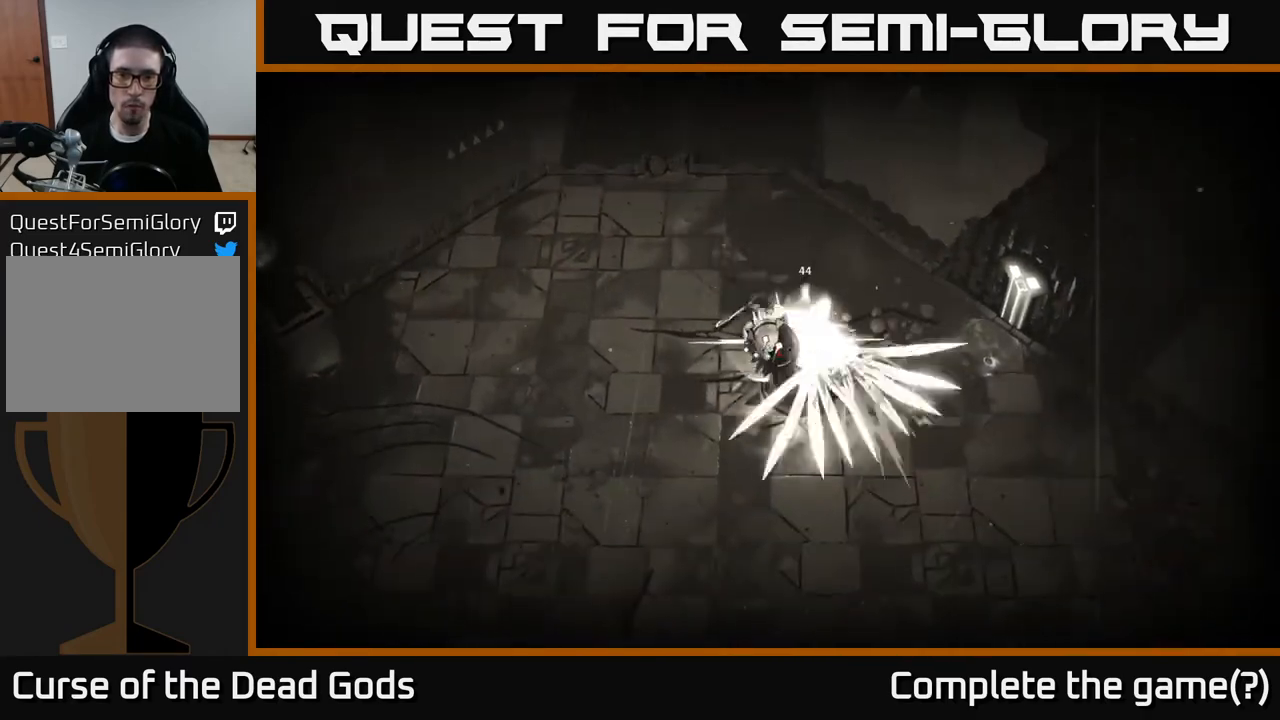
{"buttons": [], "left_stick": "center", "right_stick": "center", "events": [[33, "left_stick", "center"]]}
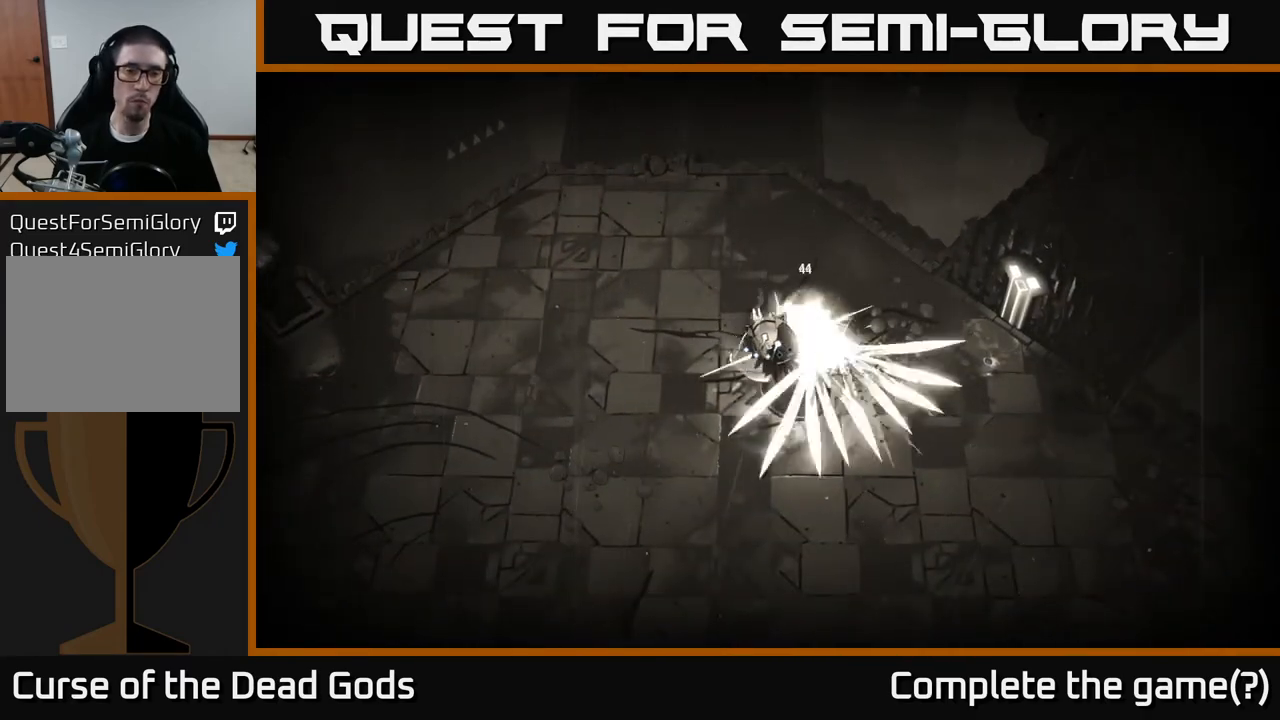
{"buttons": [], "left_stick": "center", "right_stick": "center", "events": [[67, "Y", "down"], [217, "Y", "up"]]}
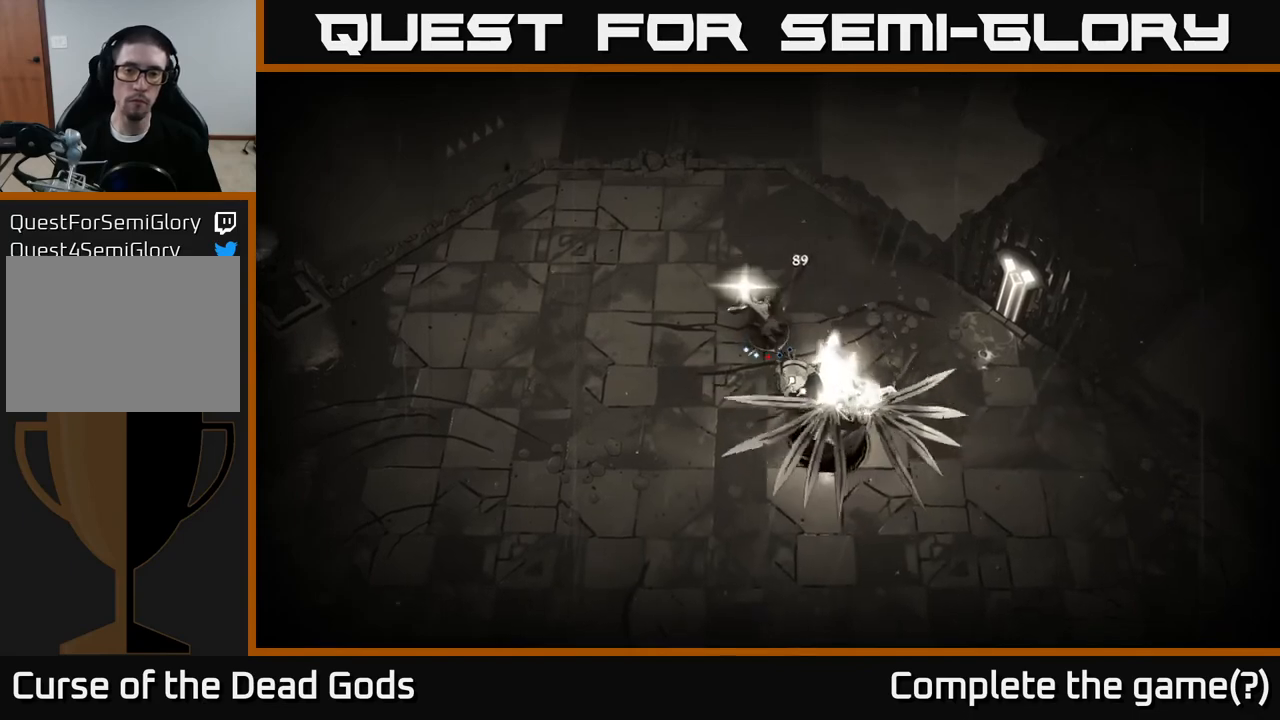
{"buttons": [], "left_stick": "left", "right_stick": "center", "events": [[383, "left_stick", "left"]]}
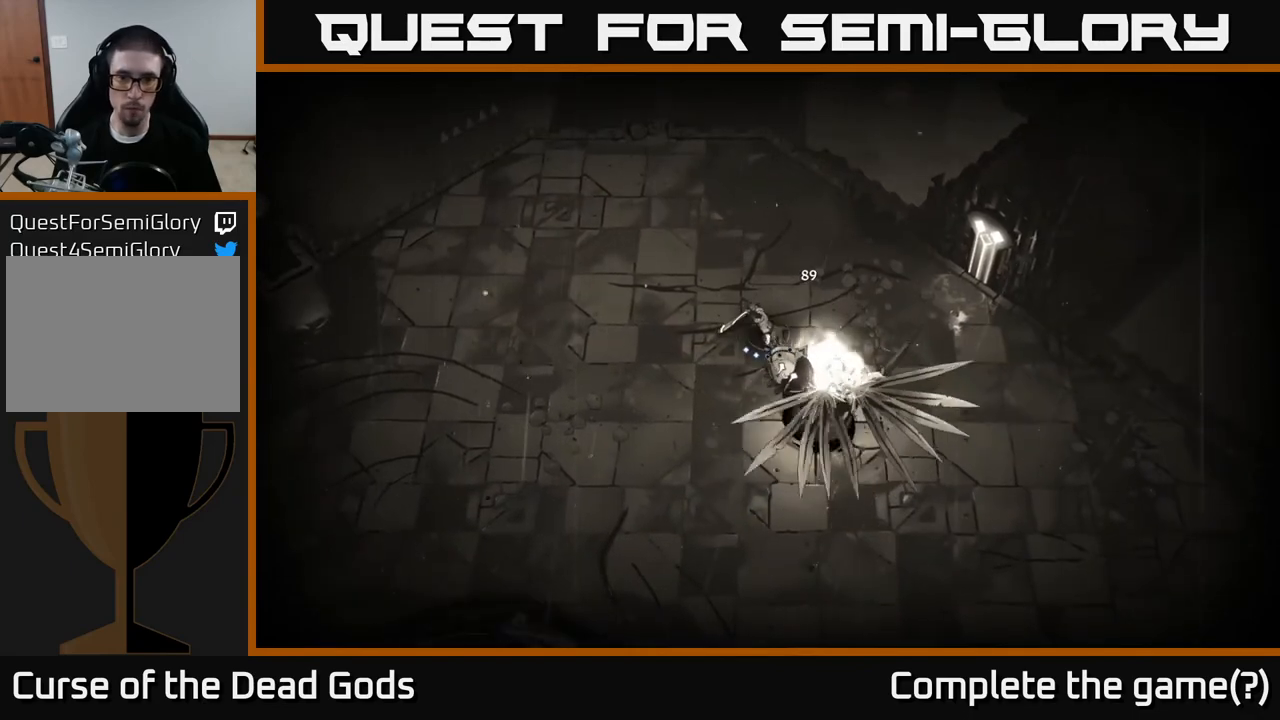
{"buttons": [], "left_stick": "up-left", "right_stick": "center", "events": [[433, "left_stick", "up-left"]]}
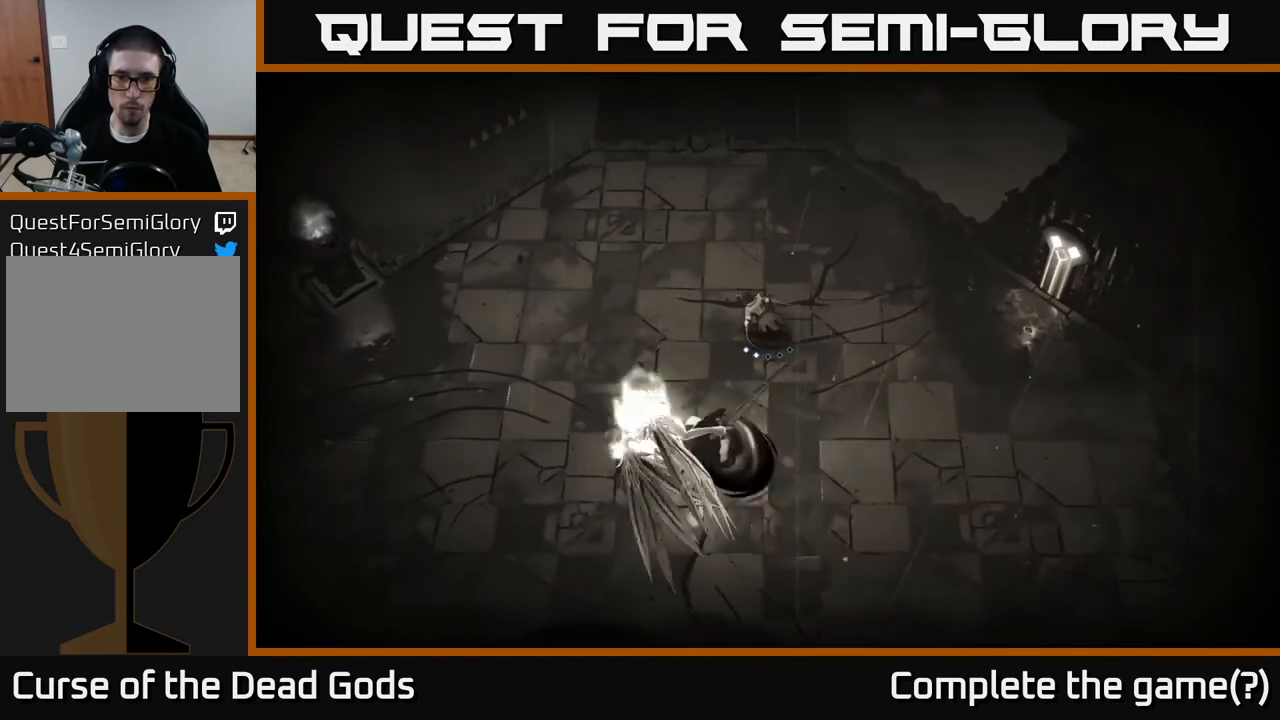
{"buttons": [], "left_stick": "down", "right_stick": "center", "events": [[183, "left_stick", "up-right"], [250, "left_stick", "down-right"], [483, "left_stick", "down"]]}
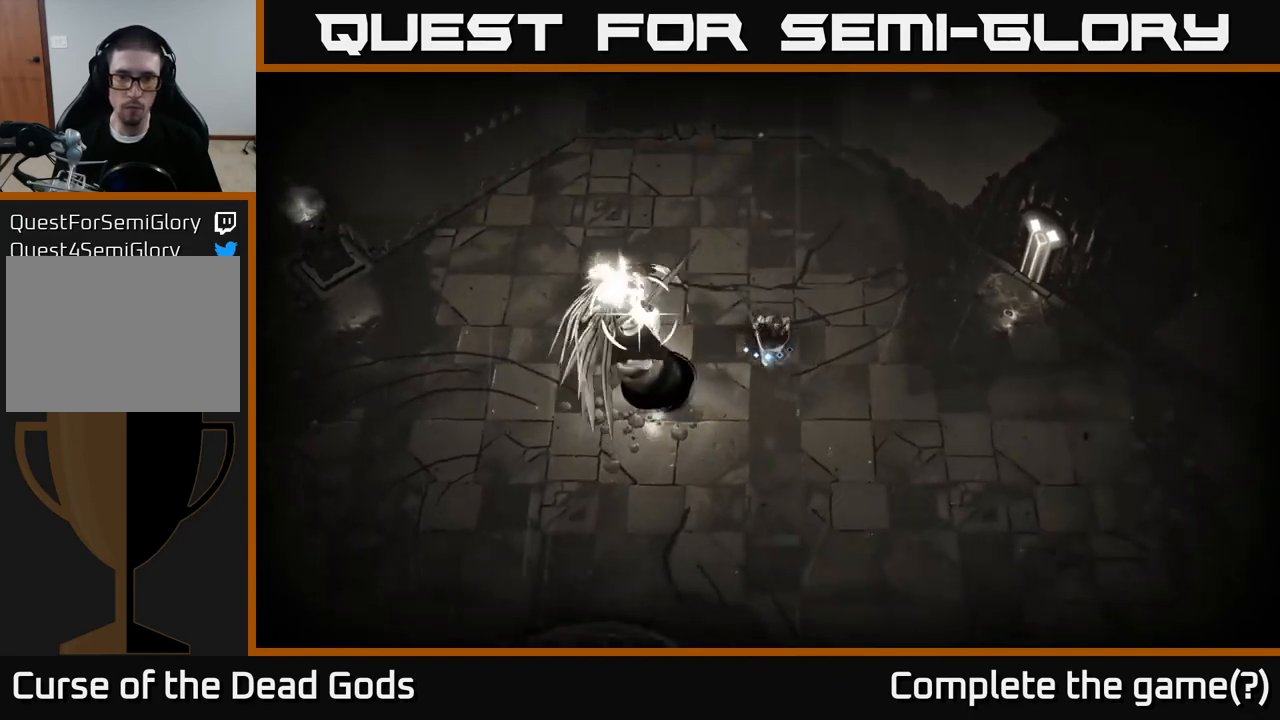
{"buttons": [], "left_stick": "left", "right_stick": "center", "events": [[133, "left_stick", "left"], [150, "R2", "down"], [283, "R2", "up"]]}
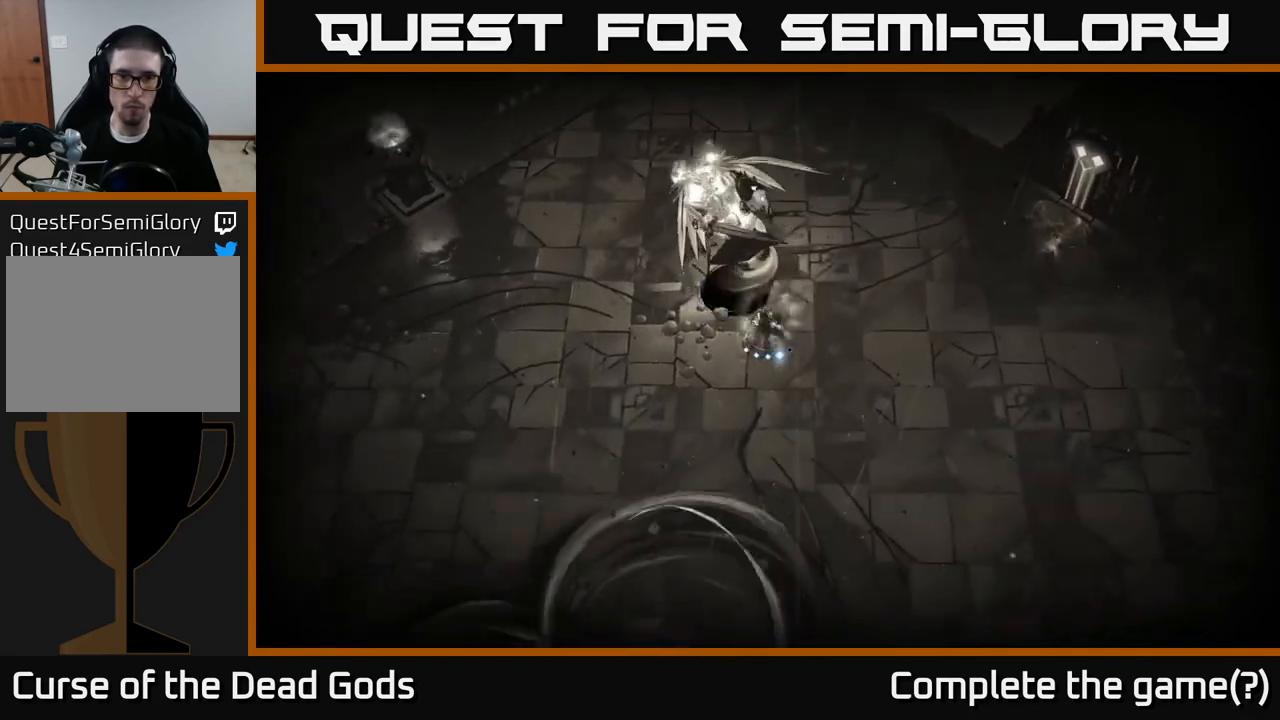
{"buttons": [], "left_stick": "left", "right_stick": "center", "events": []}
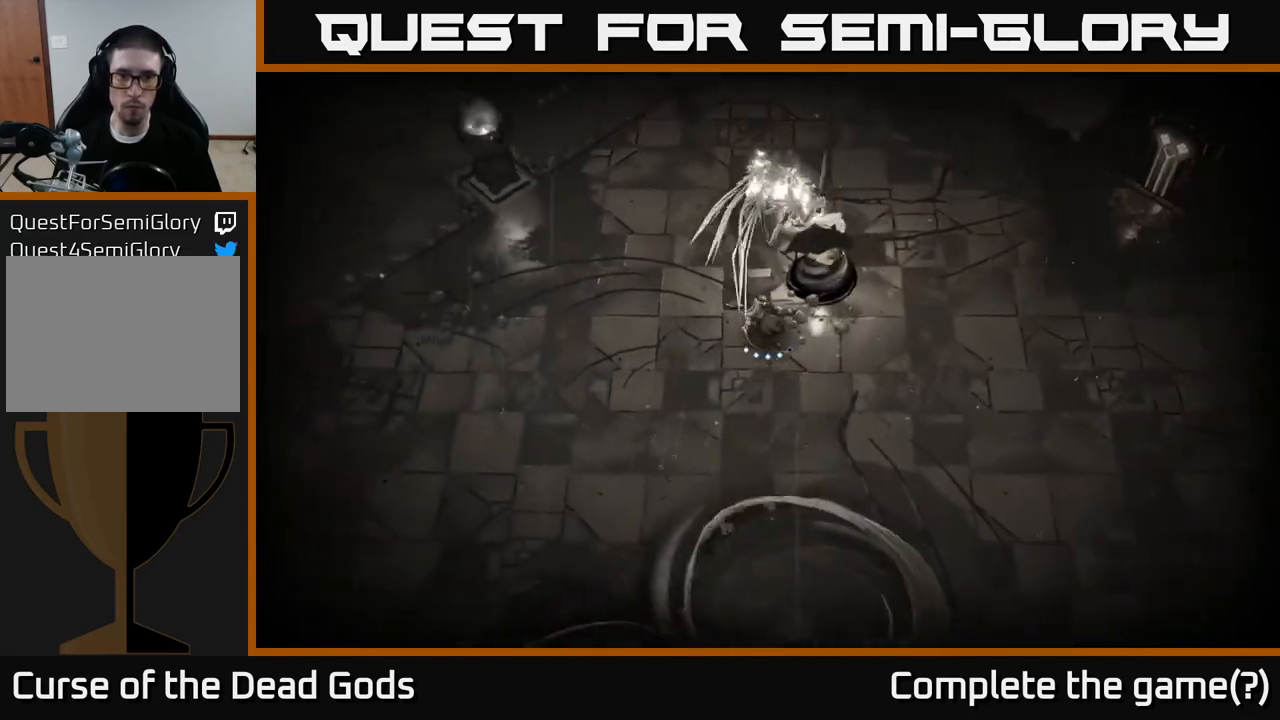
{"buttons": [], "left_stick": "up-left", "right_stick": "center", "events": [[167, "left_stick", "up-left"]]}
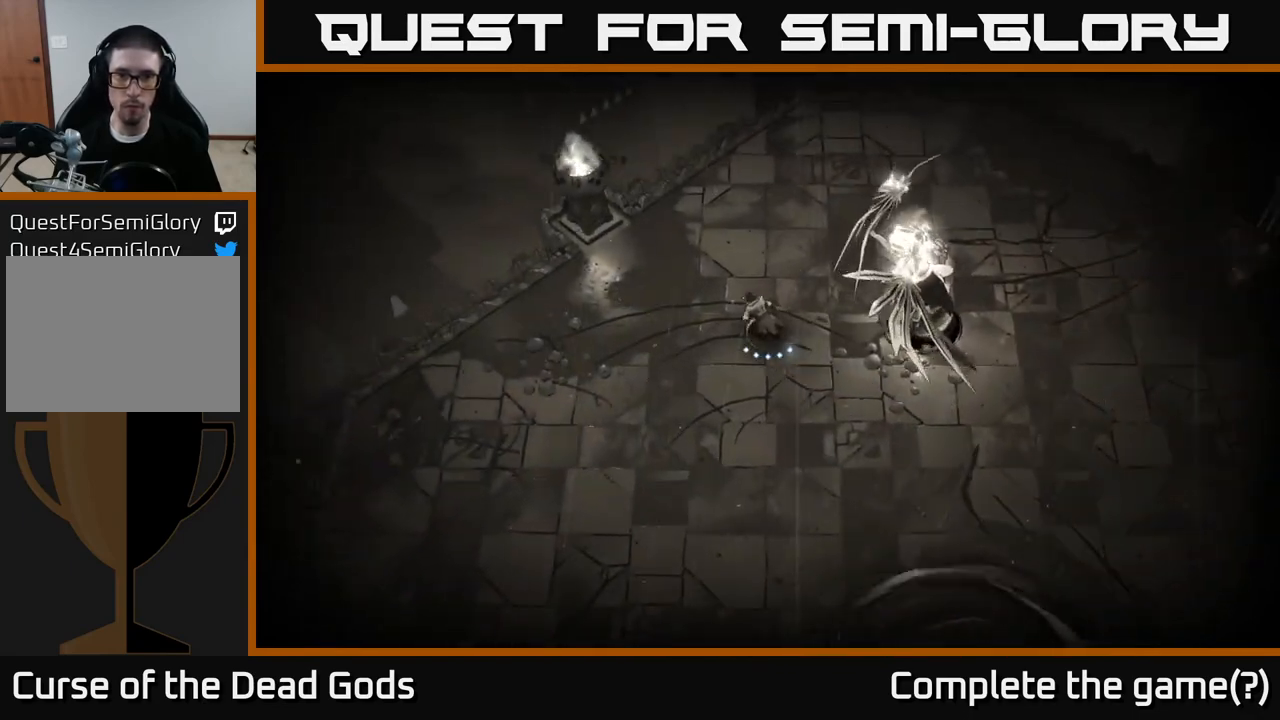
{"buttons": [], "left_stick": "right", "right_stick": "center", "events": [[33, "Y", "down"], [67, "left_stick", "up-right"], [133, "left_stick", "right"], [450, "Y", "up"]]}
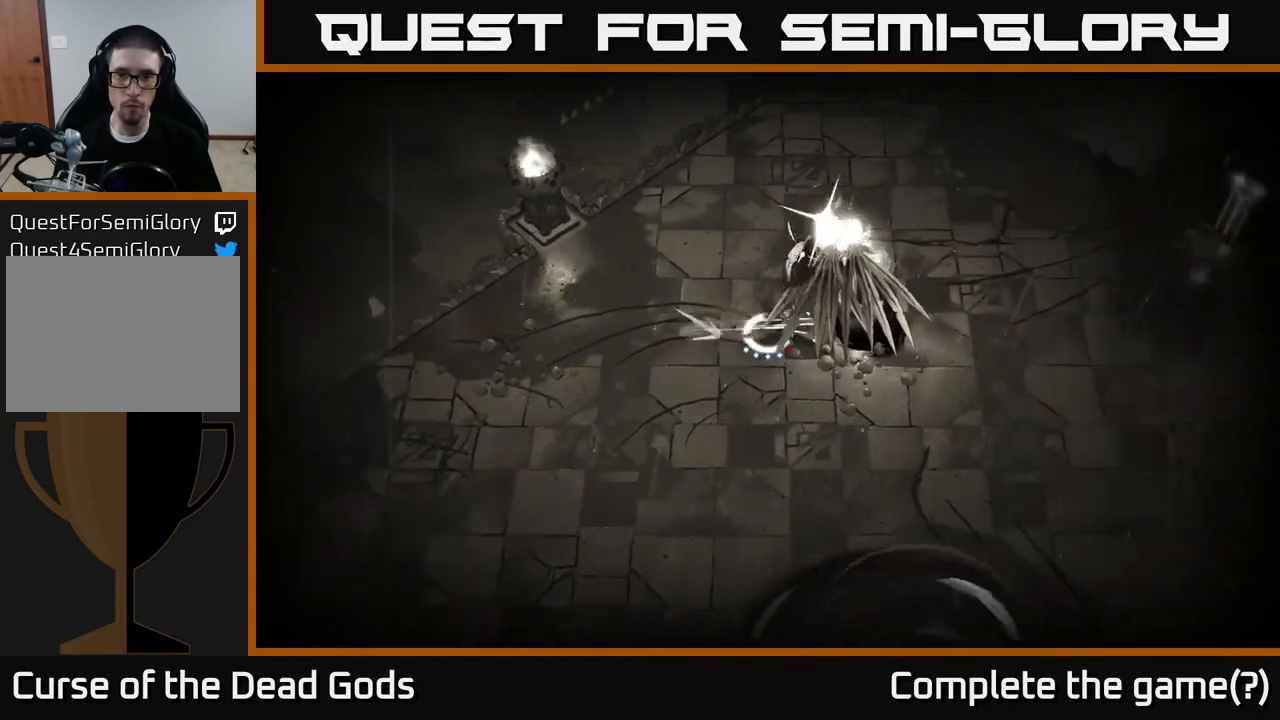
{"buttons": [], "left_stick": "right", "right_stick": "center", "events": [[317, "R2", "down"], [450, "R2", "up"]]}
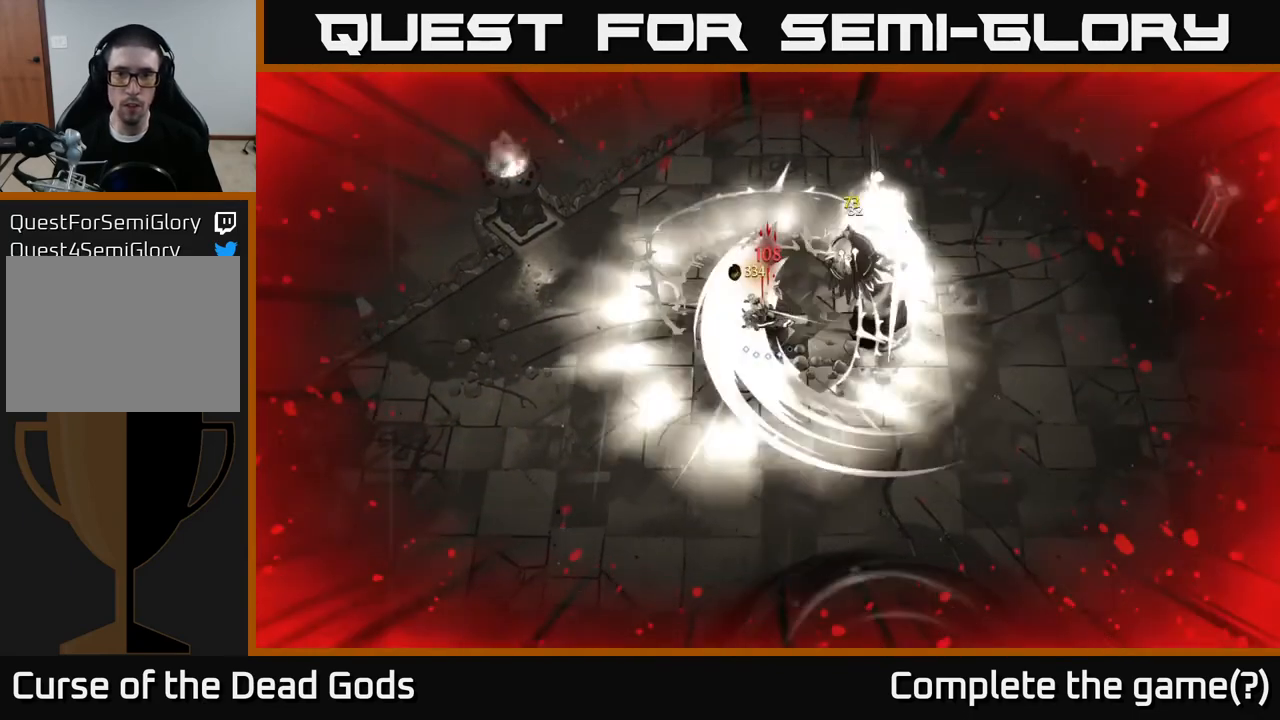
{"buttons": [], "left_stick": "right", "right_stick": "center", "events": [[300, "X", "down"], [383, "X", "up"]]}
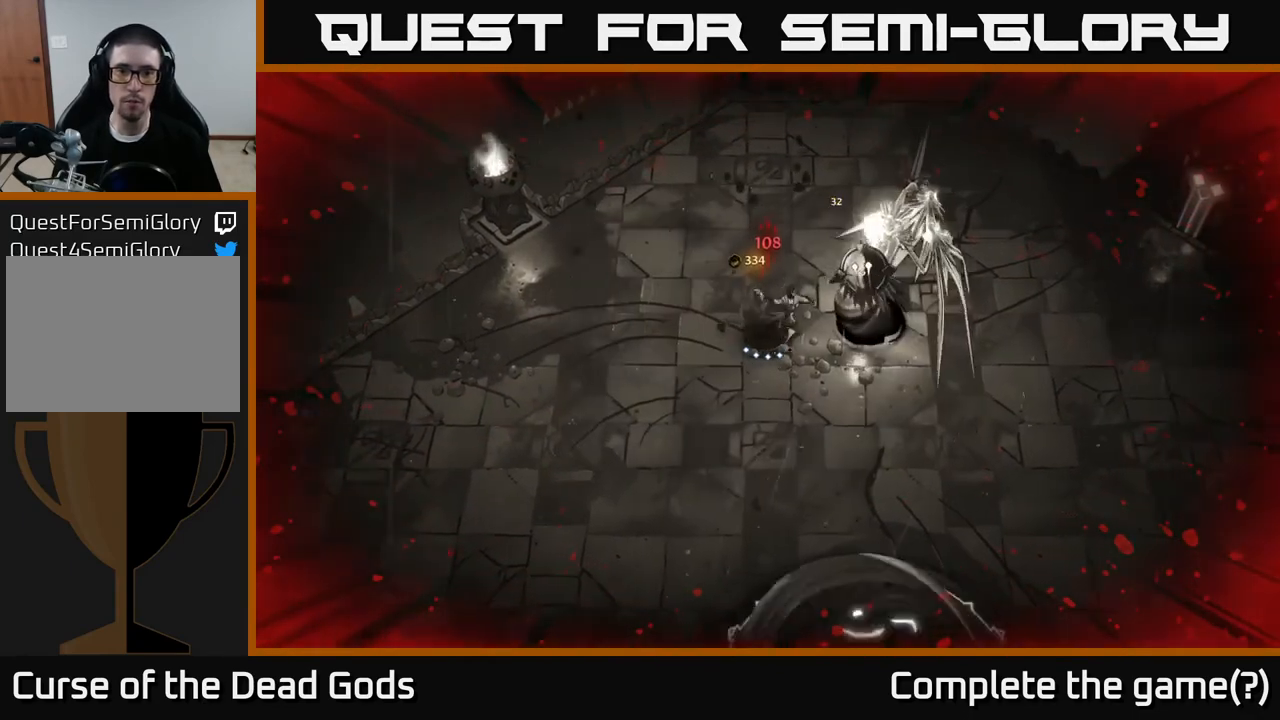
{"buttons": [], "left_stick": "right", "right_stick": "center", "events": [[183, "X", "down"], [317, "X", "up"]]}
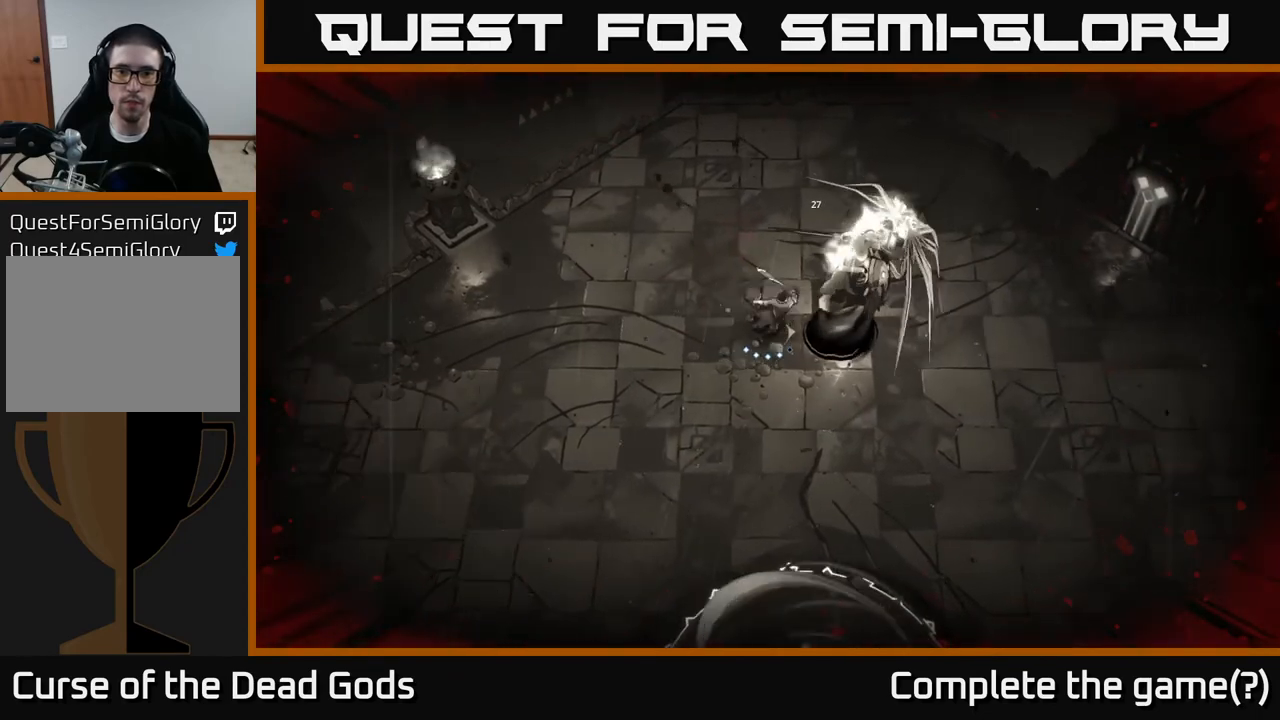
{"buttons": ["X"], "left_stick": "right", "right_stick": "center", "events": [[50, "X", "down"], [217, "X", "up"], [417, "X", "down"]]}
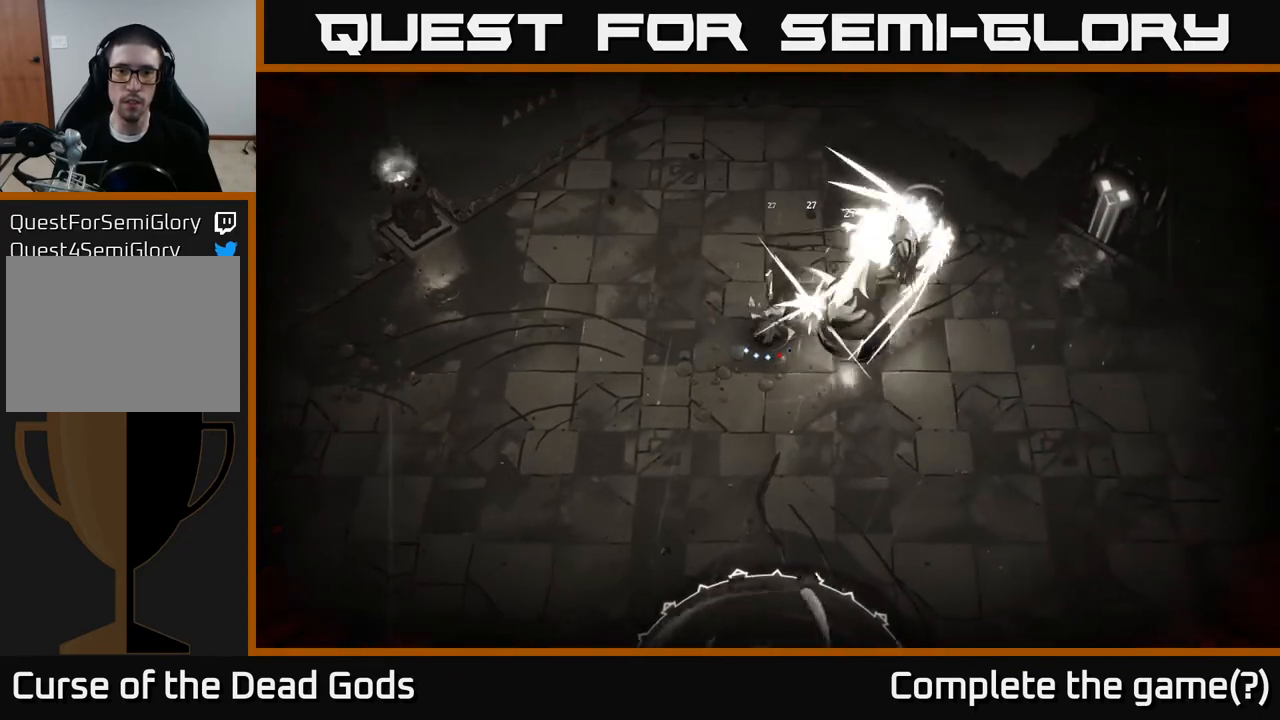
{"buttons": [], "left_stick": "center", "right_stick": "center", "events": [[83, "X", "up"], [200, "left_stick", "center"]]}
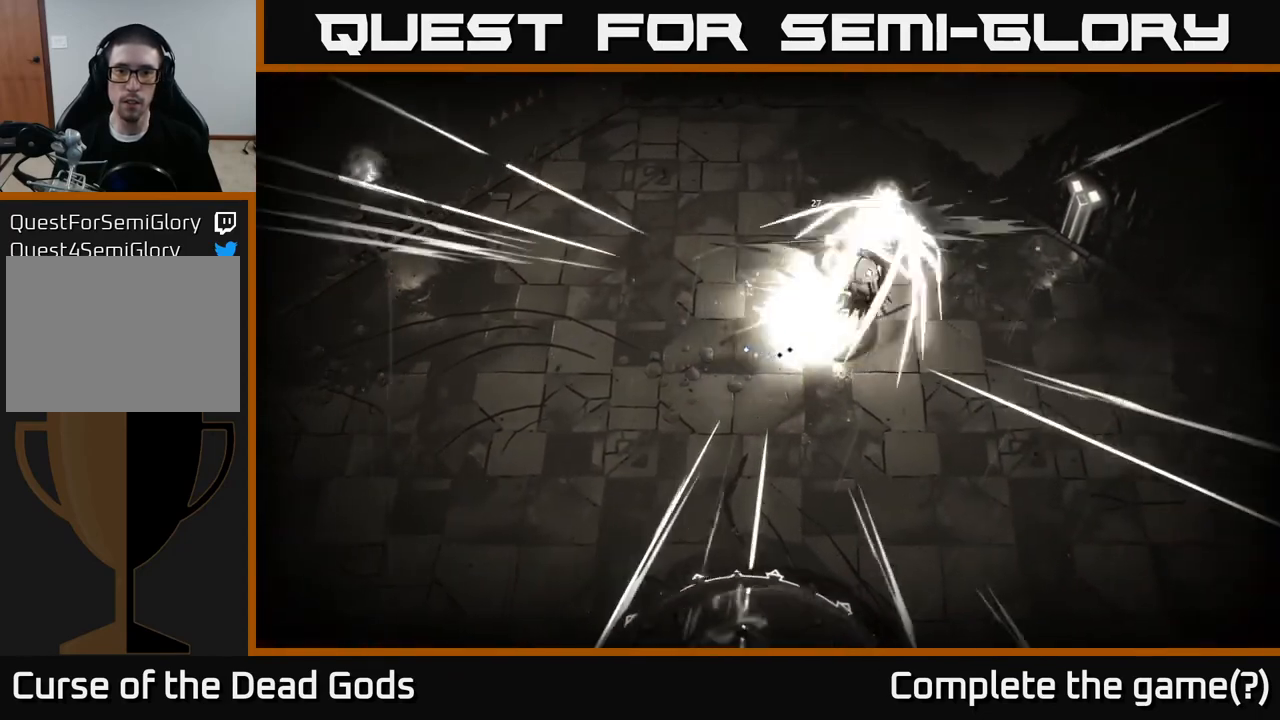
{"buttons": [], "left_stick": "left", "right_stick": "center", "events": [[283, "left_stick", "left"]]}
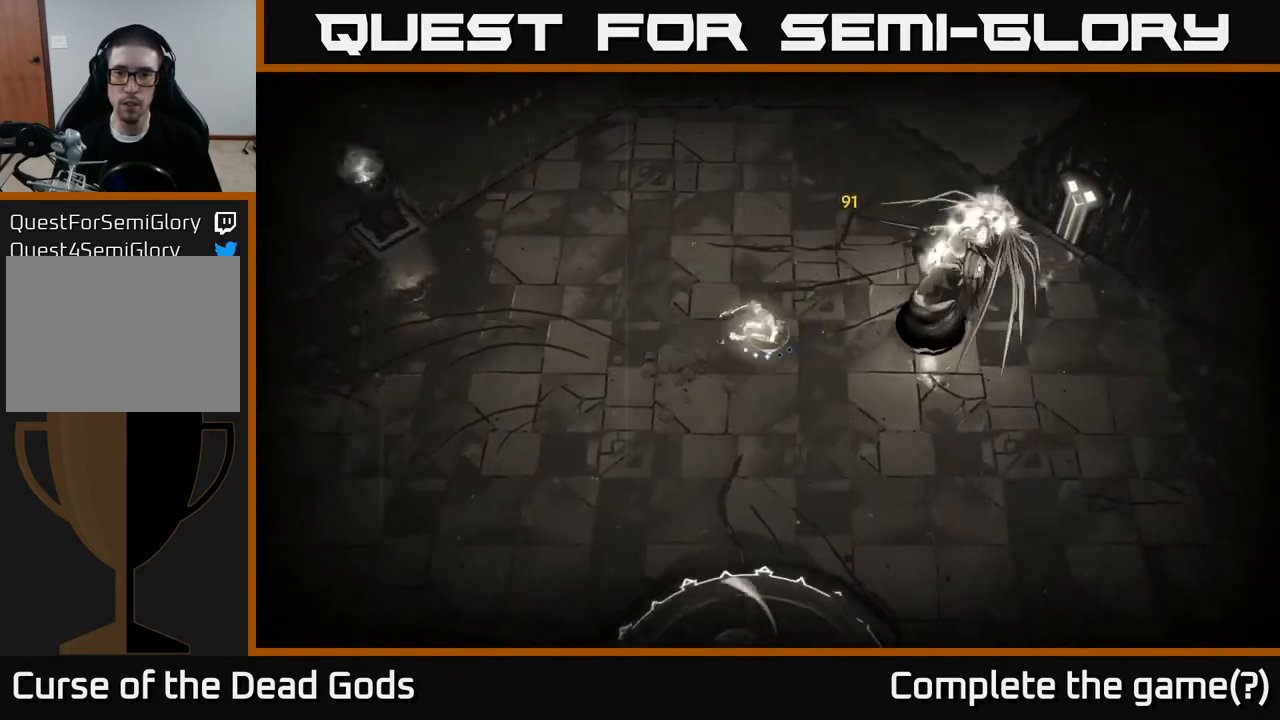
{"buttons": [], "left_stick": "up-left", "right_stick": "center", "events": [[250, "left_stick", "up-left"]]}
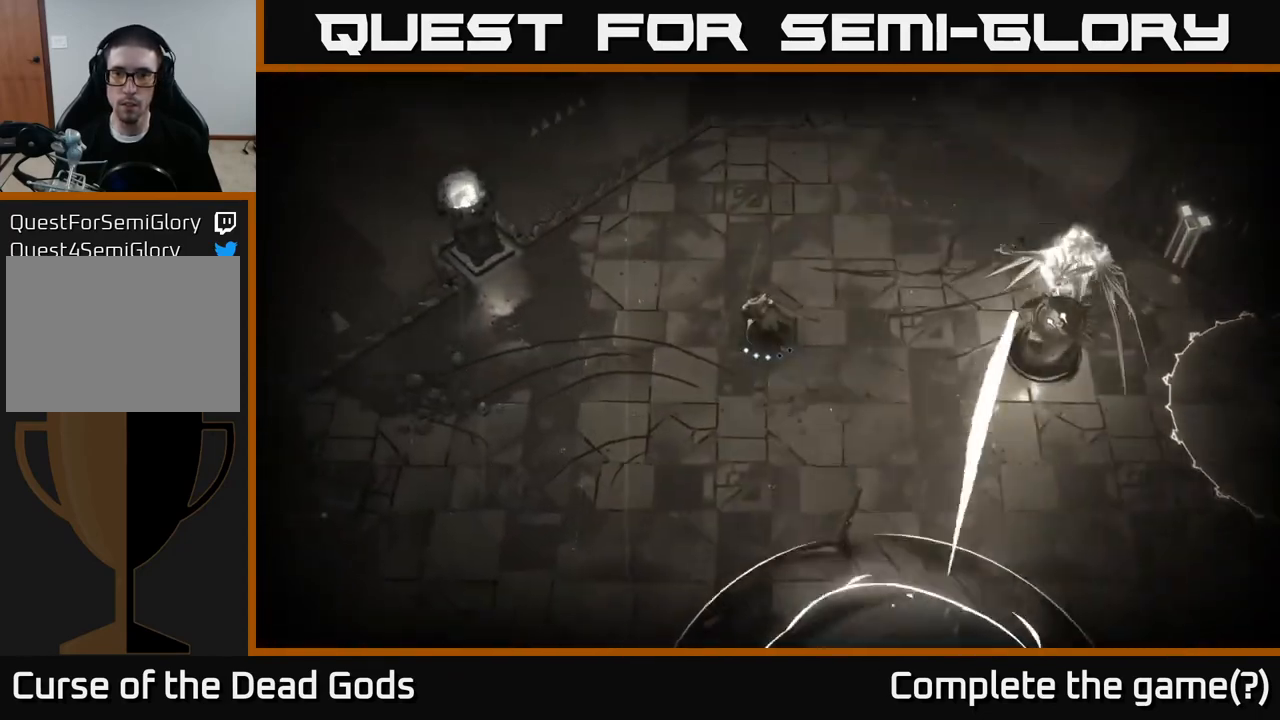
{"buttons": [], "left_stick": "up", "right_stick": "center", "events": [[300, "left_stick", "up"]]}
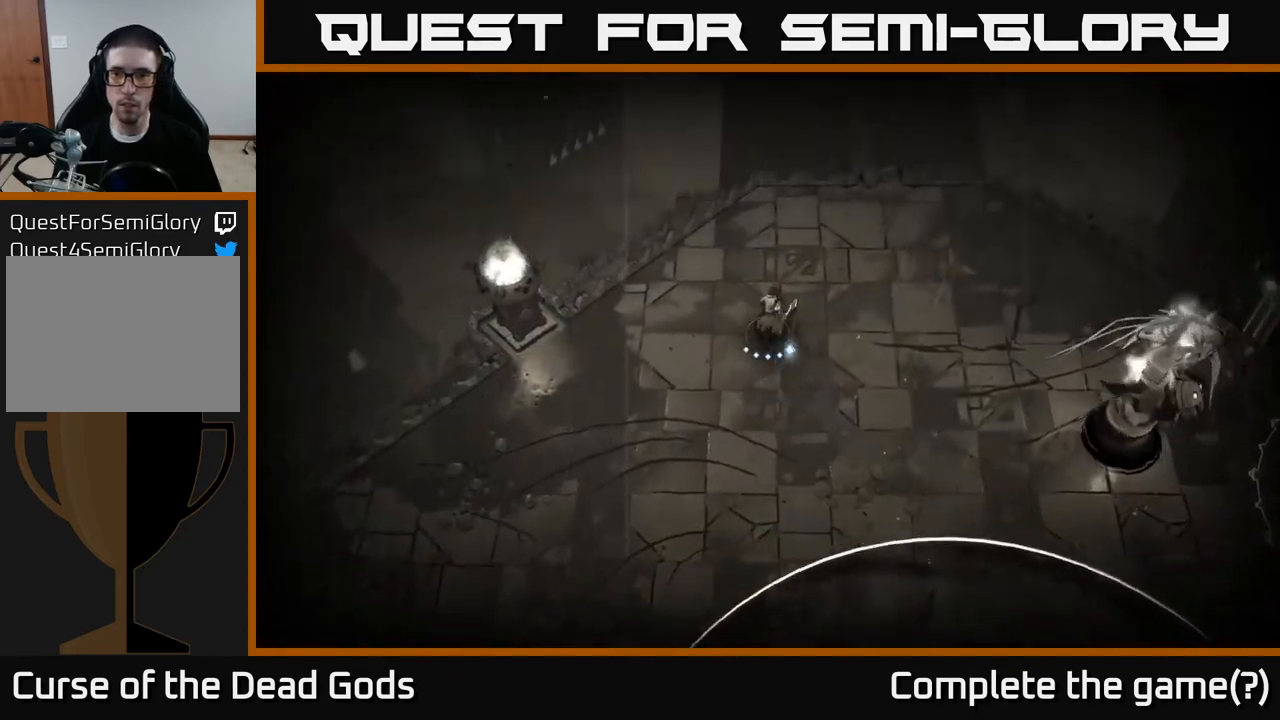
{"buttons": [], "left_stick": "down", "right_stick": "center", "events": [[283, "left_stick", "down-left"], [383, "left_stick", "down"]]}
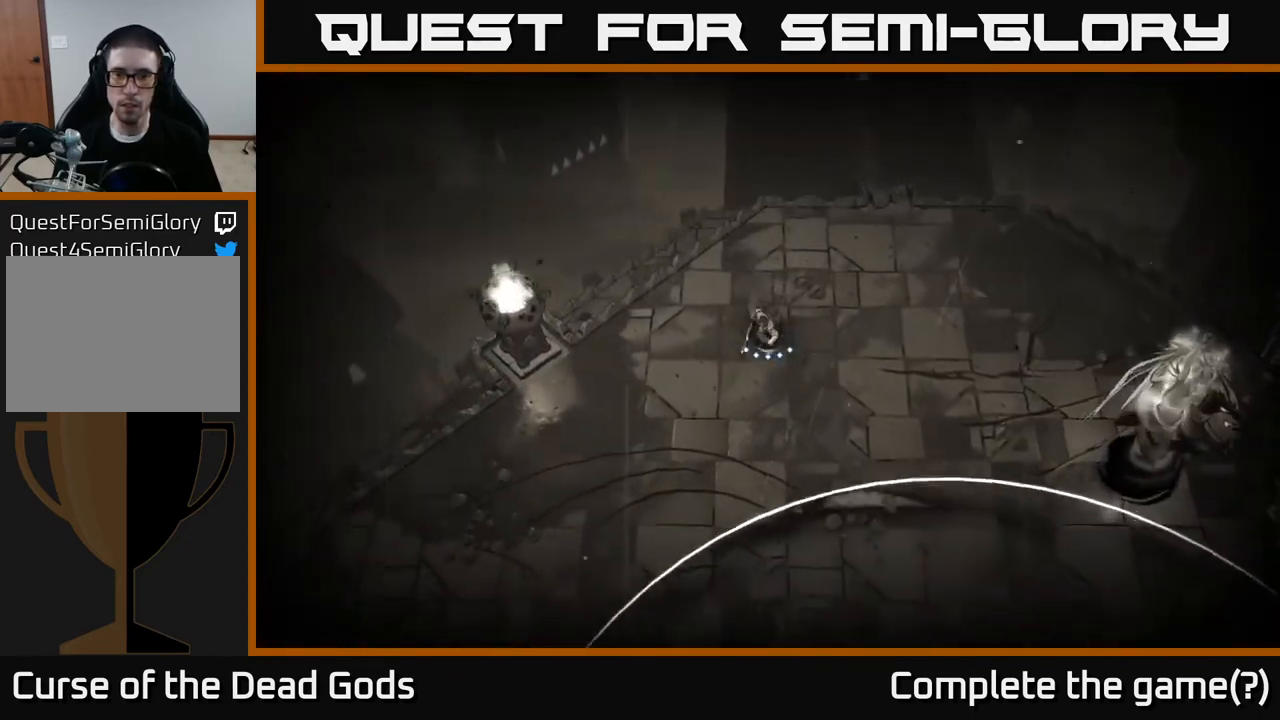
{"buttons": [], "left_stick": "center", "right_stick": "center", "events": [[133, "R2", "down"], [267, "R2", "up"], [317, "left_stick", "center"]]}
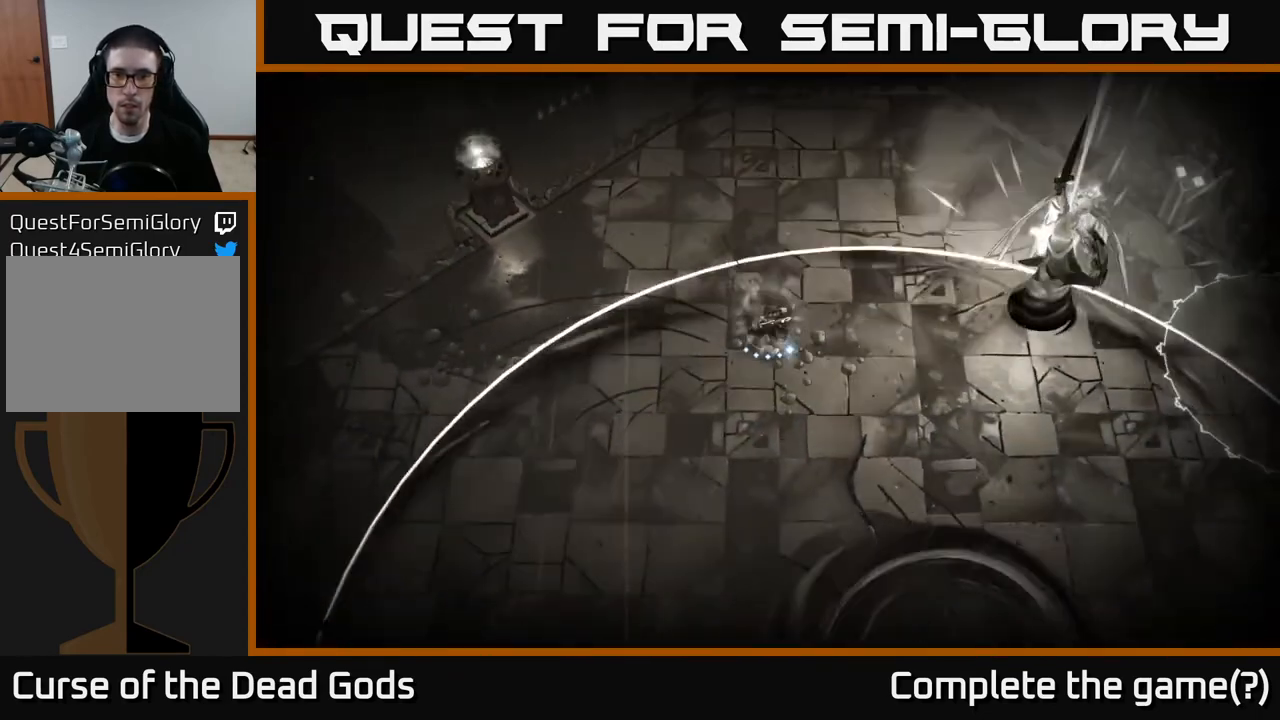
{"buttons": [], "left_stick": "right", "right_stick": "center", "events": [[50, "left_stick", "right"], [183, "B", "down"], [233, "B", "up"], [317, "B", "down"], [350, "B", "up"]]}
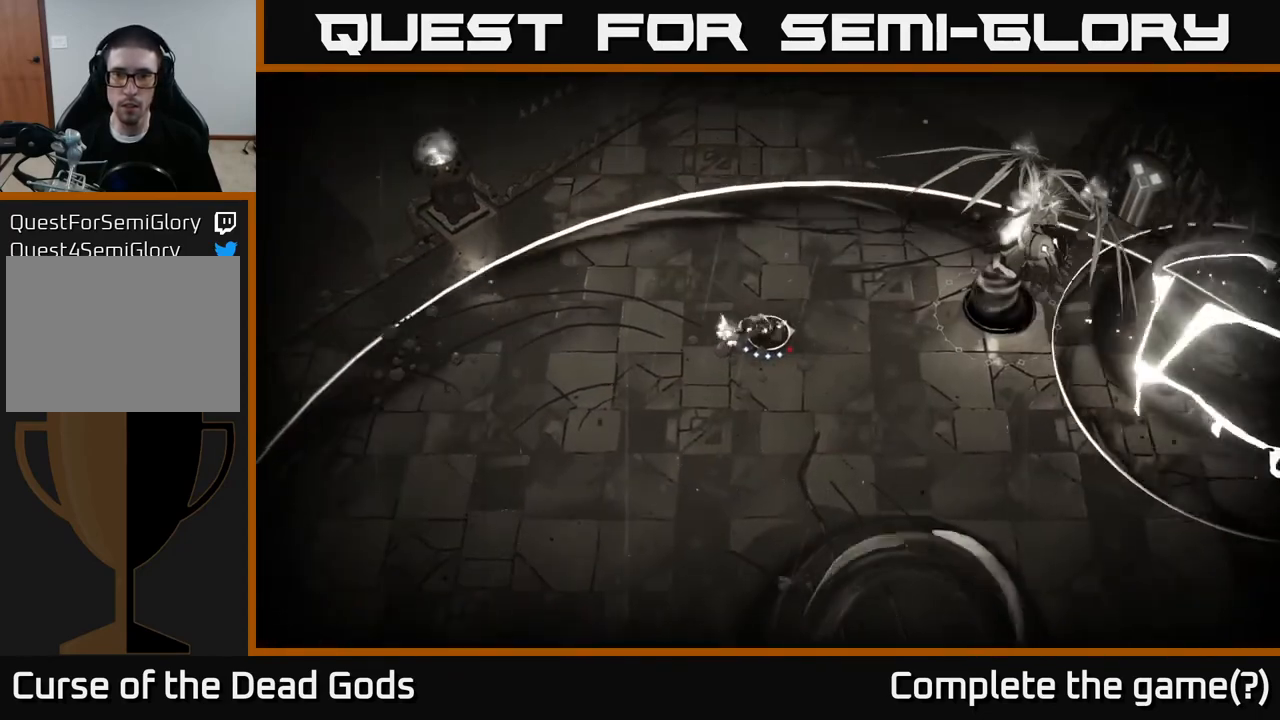
{"buttons": [], "left_stick": "center", "right_stick": "center", "events": [[250, "left_stick", "center"]]}
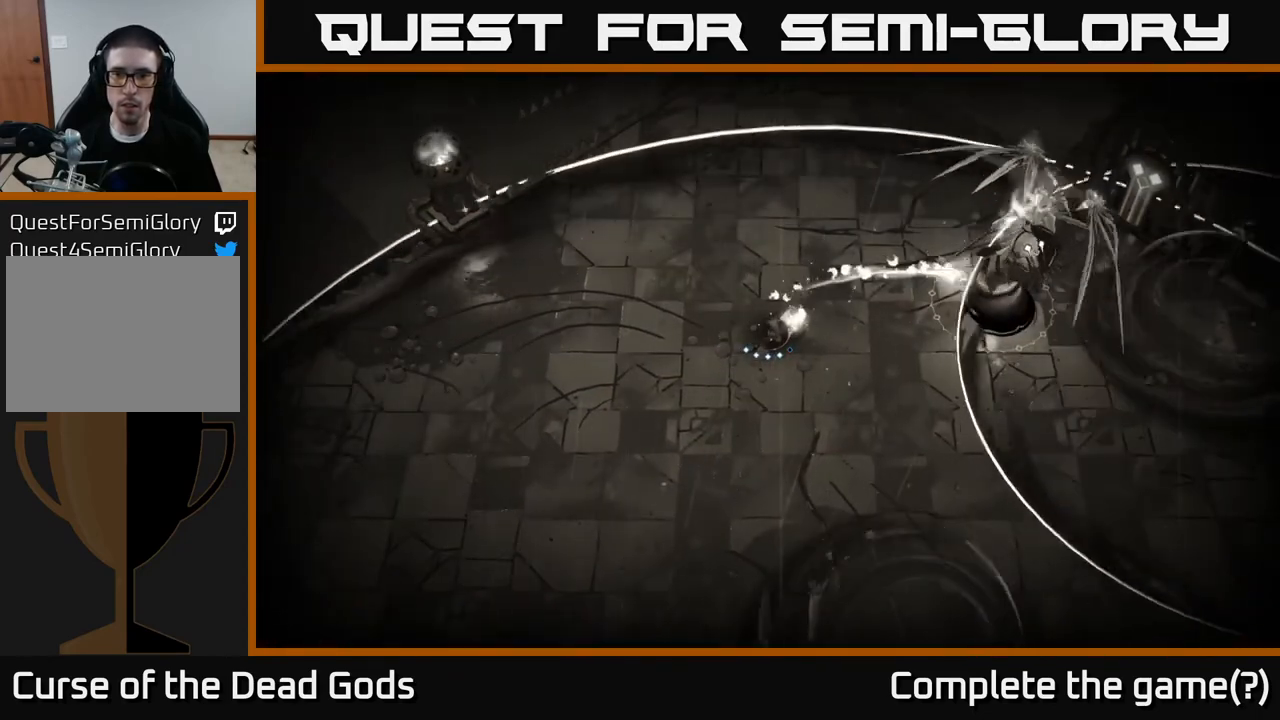
{"buttons": [], "left_stick": "down-left", "right_stick": "center", "events": [[50, "left_stick", "up-left"], [333, "left_stick", "left"], [450, "left_stick", "down-left"]]}
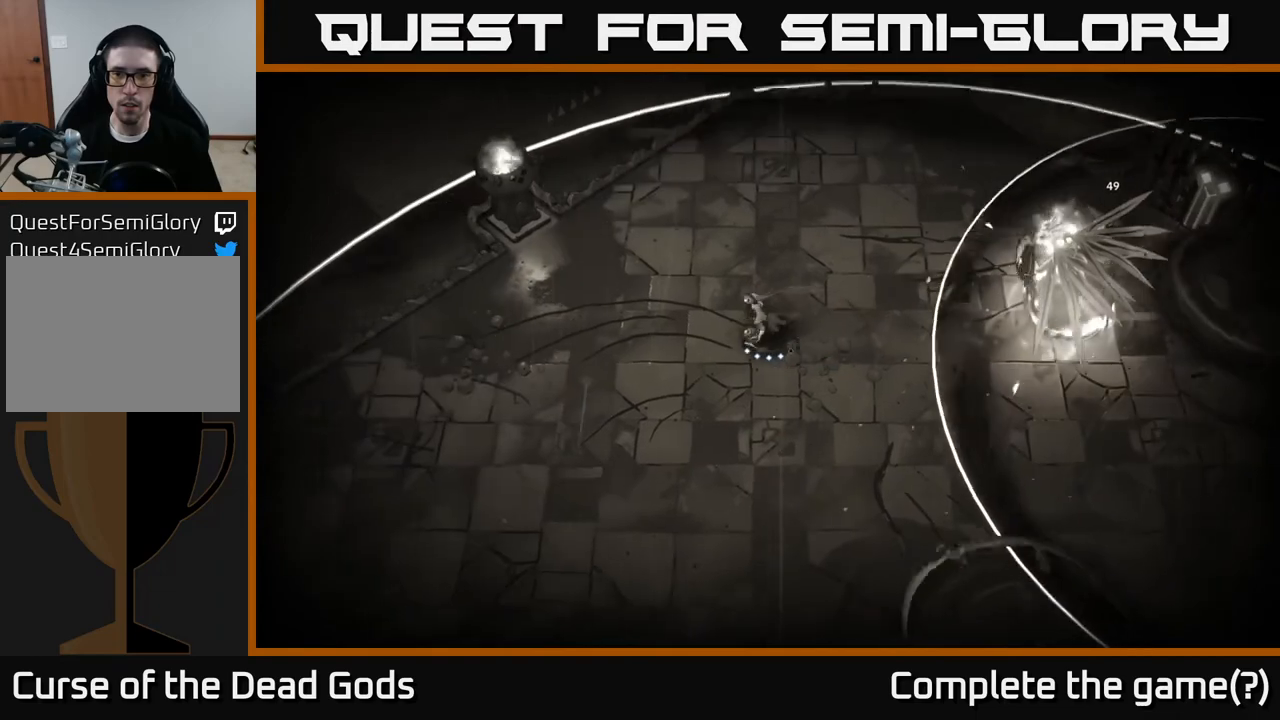
{"buttons": [], "left_stick": "right", "right_stick": "center", "events": [[133, "left_stick", "down-right"], [267, "left_stick", "right"], [333, "R2", "down"], [500, "R2", "up"]]}